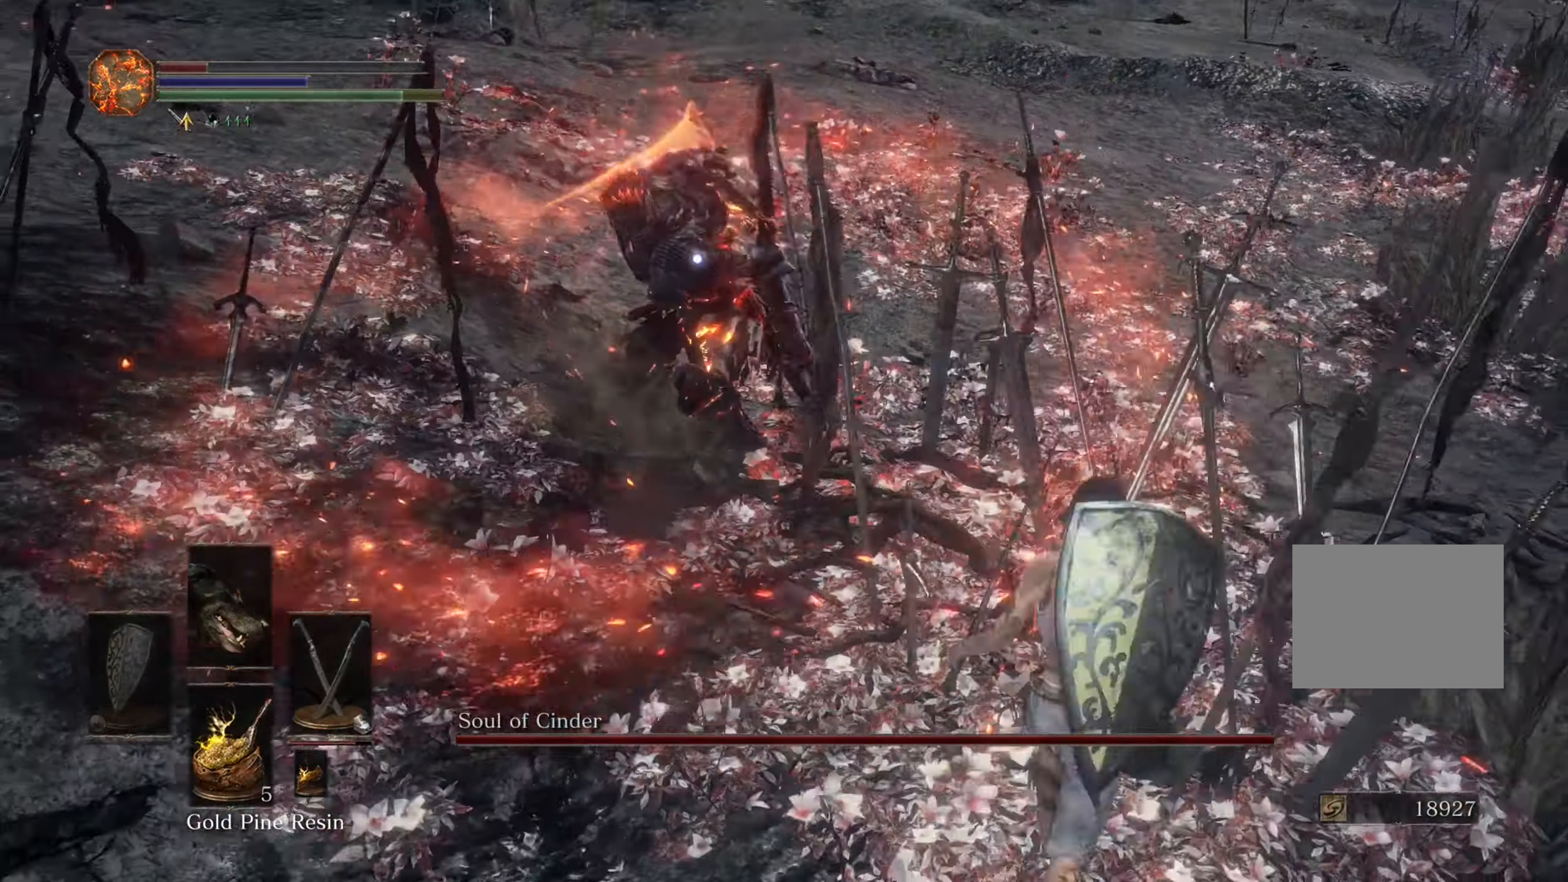
Gameplay with a controller (PlayStation layout); each line is a JSON object with the inputs held at the frame after it. "events" lists button and stick changes between this image and that frame as [ms after this image, input, new state], when the widget could be followed in between. Not read: CIRCLE L3 R2.
{"buttons": [], "left_stick": "up", "right_stick": "center", "events": []}
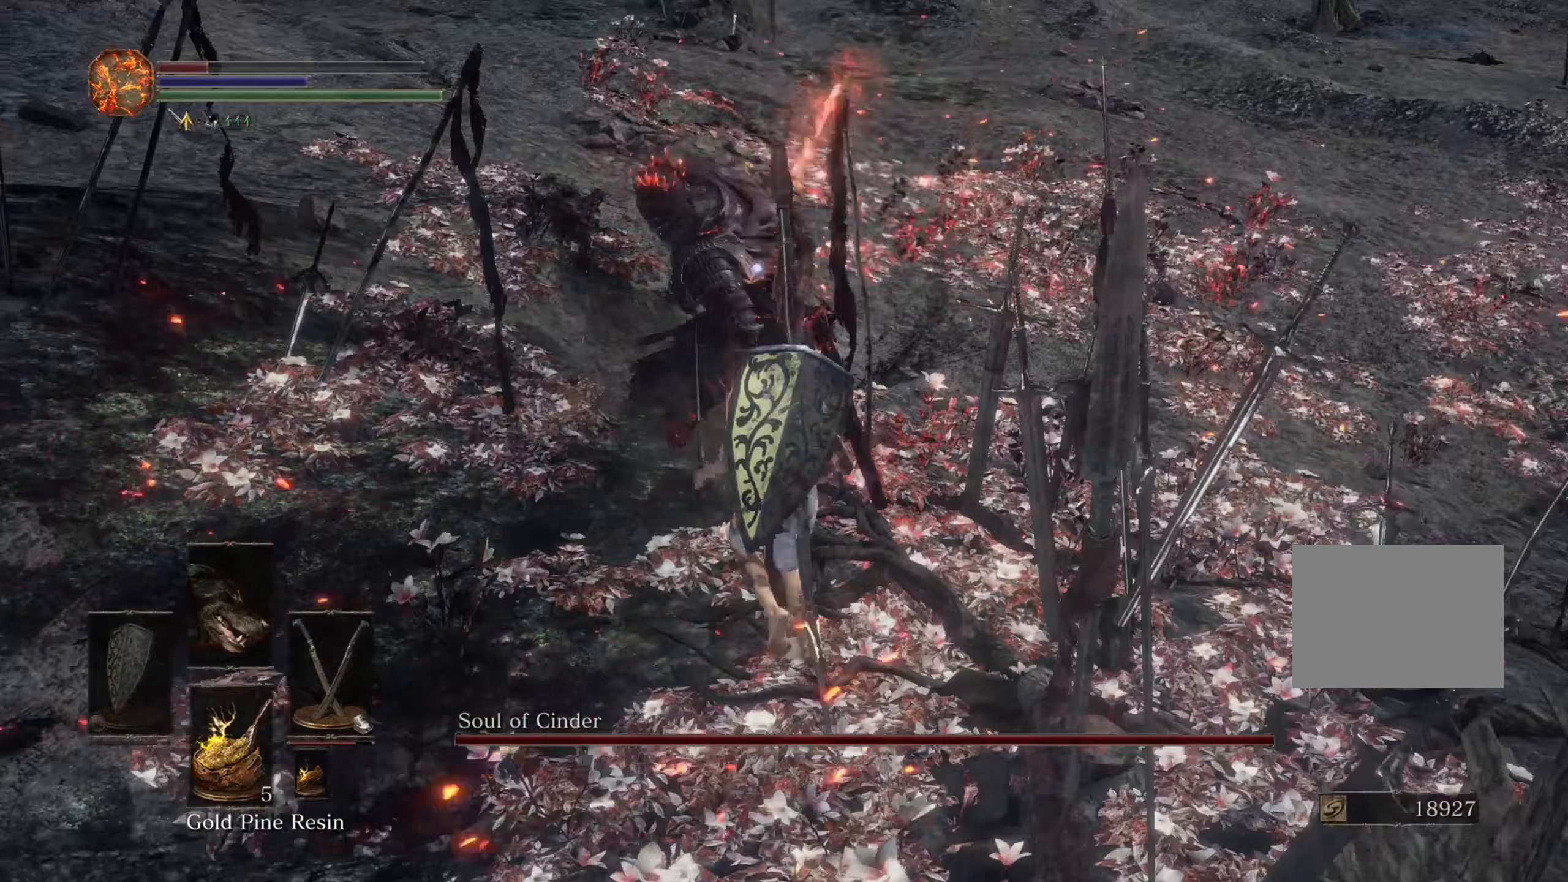
{"buttons": [], "left_stick": "up-right", "right_stick": "center", "events": [[433, "left_stick", "up-right"]]}
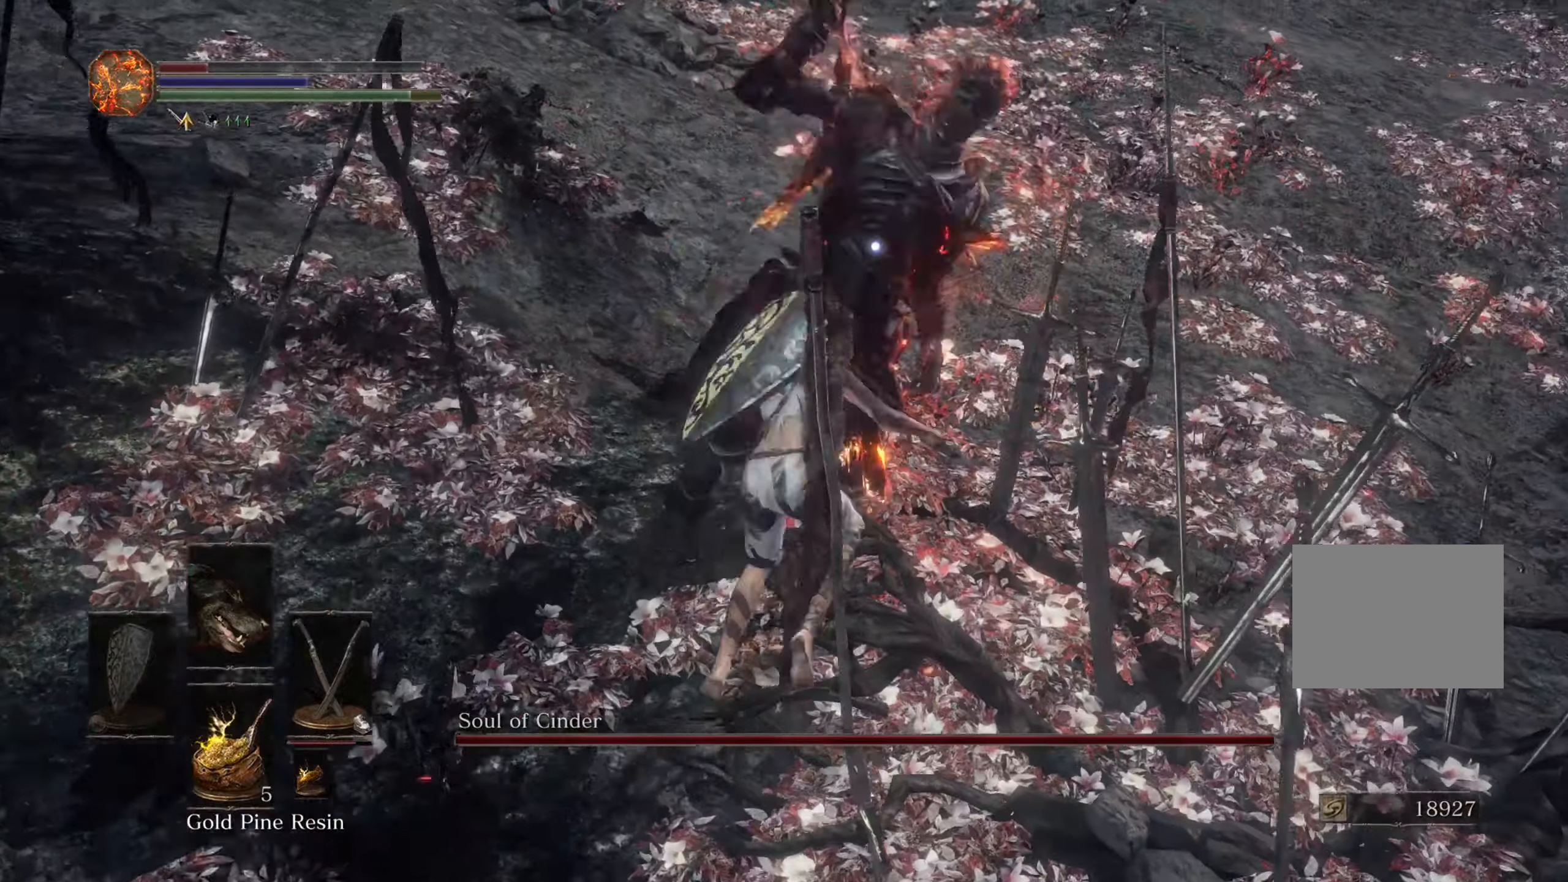
{"buttons": [], "left_stick": "up-left", "right_stick": "center", "events": [[367, "left_stick", "up-left"]]}
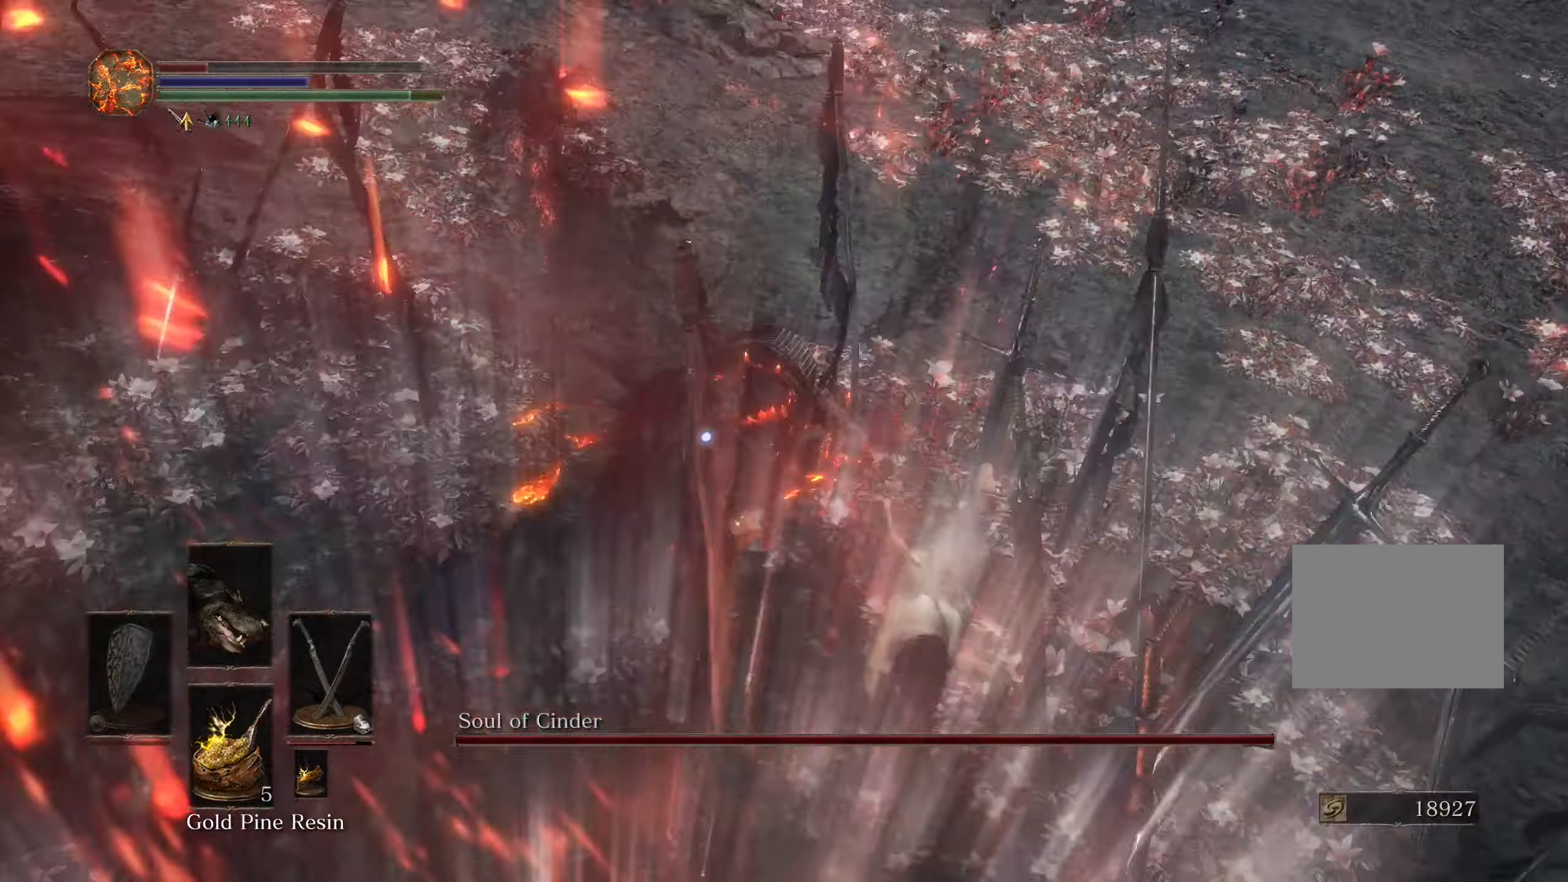
{"buttons": [], "left_stick": "up-left", "right_stick": "center", "events": [[33, "left_stick", "down-left"], [433, "left_stick", "up-left"]]}
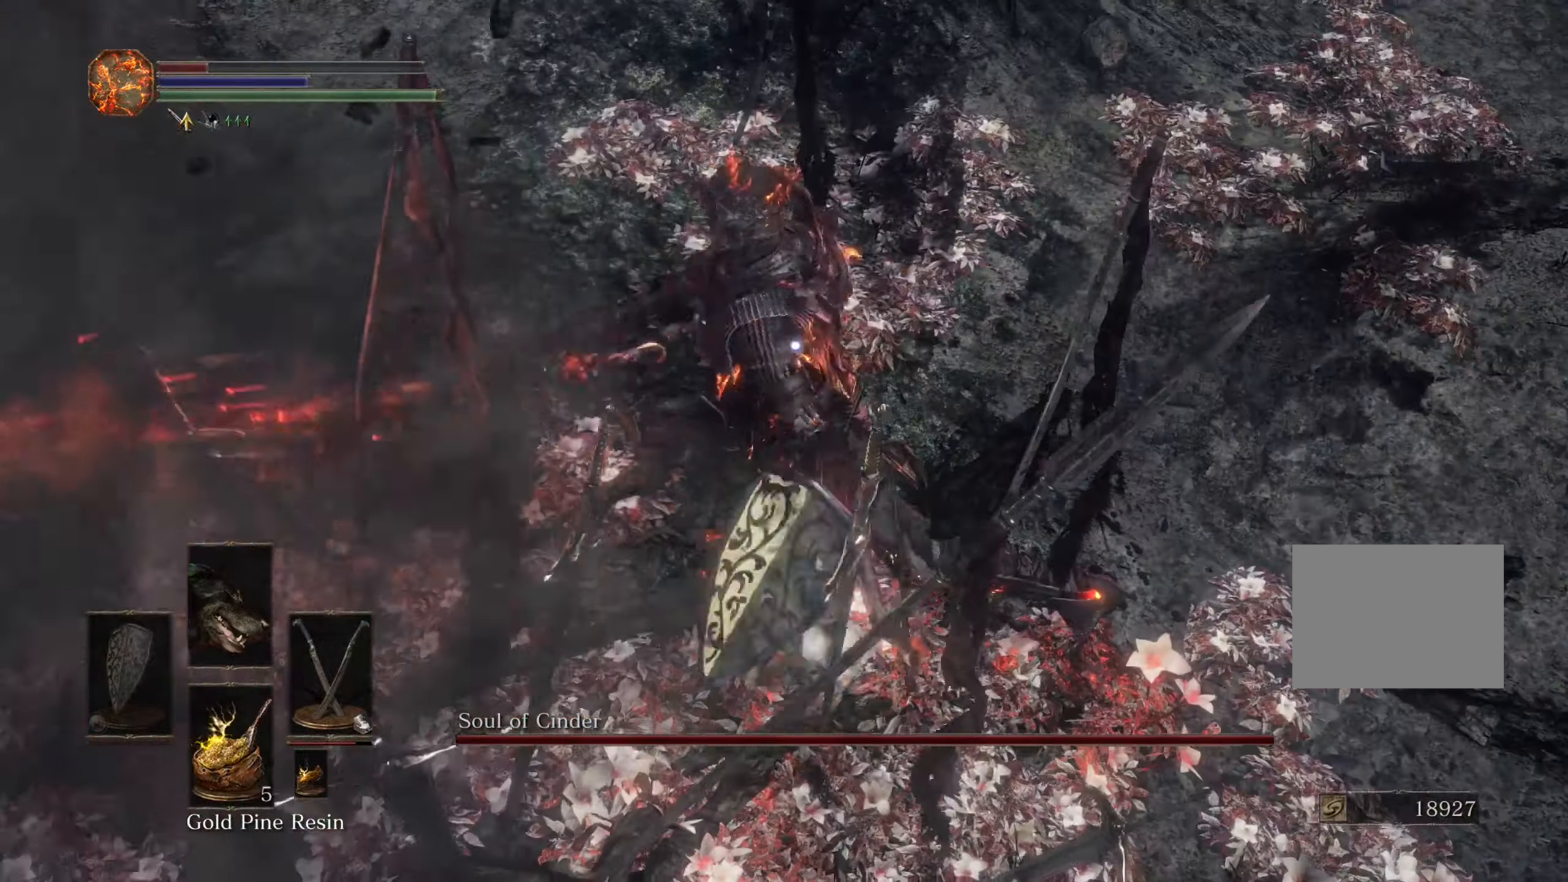
{"buttons": [], "left_stick": "center", "right_stick": "center", "events": [[433, "left_stick", "center"]]}
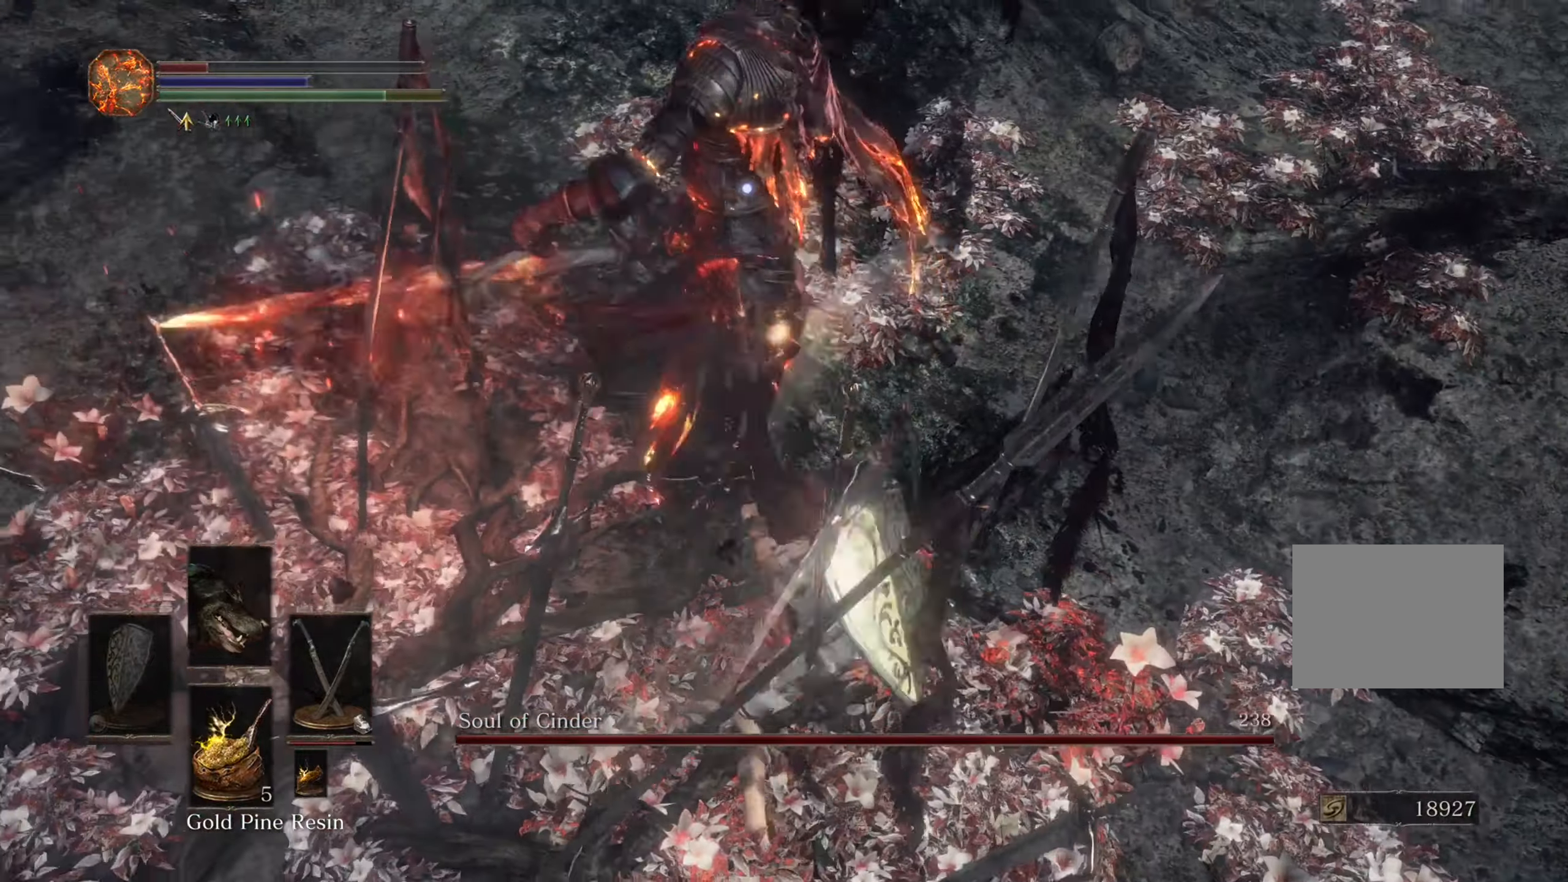
{"buttons": [], "left_stick": "center", "right_stick": "center", "events": []}